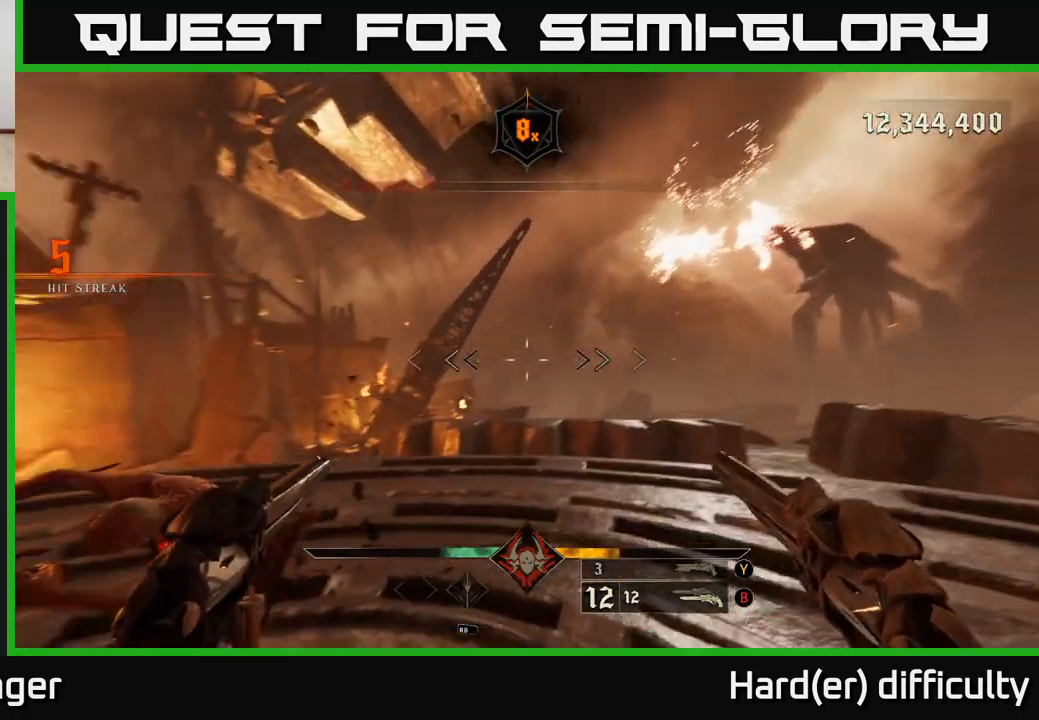
Gameplay with a controller (Xbox layout); each line is a JSON object with the inputs held at the frame after it. "events" lists button and stick changes between this image and that frame as [ms after this image, input, new state], when the widget could be followed in between.
{"buttons": [], "left_stick": "down", "right_stick": "left", "events": [[67, "right_stick", "center"], [117, "left_stick", "up-right"], [167, "right_stick", "down-left"], [317, "right_stick", "left"], [333, "left_stick", "down"], [367, "L2", "down"], [483, "L2", "up"]]}
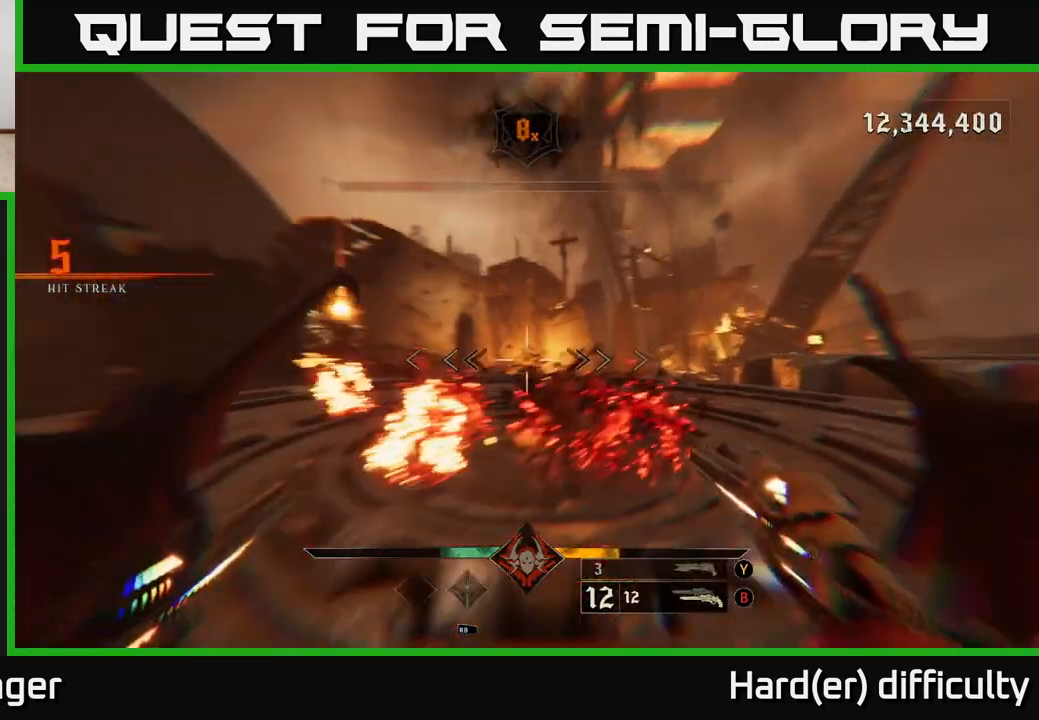
{"buttons": [], "left_stick": "center", "right_stick": "center", "events": [[67, "right_stick", "center"], [117, "right_stick", "down-right"], [167, "R2", "down"], [217, "left_stick", "down-left"], [233, "right_stick", "center"], [267, "R2", "up"], [367, "left_stick", "center"]]}
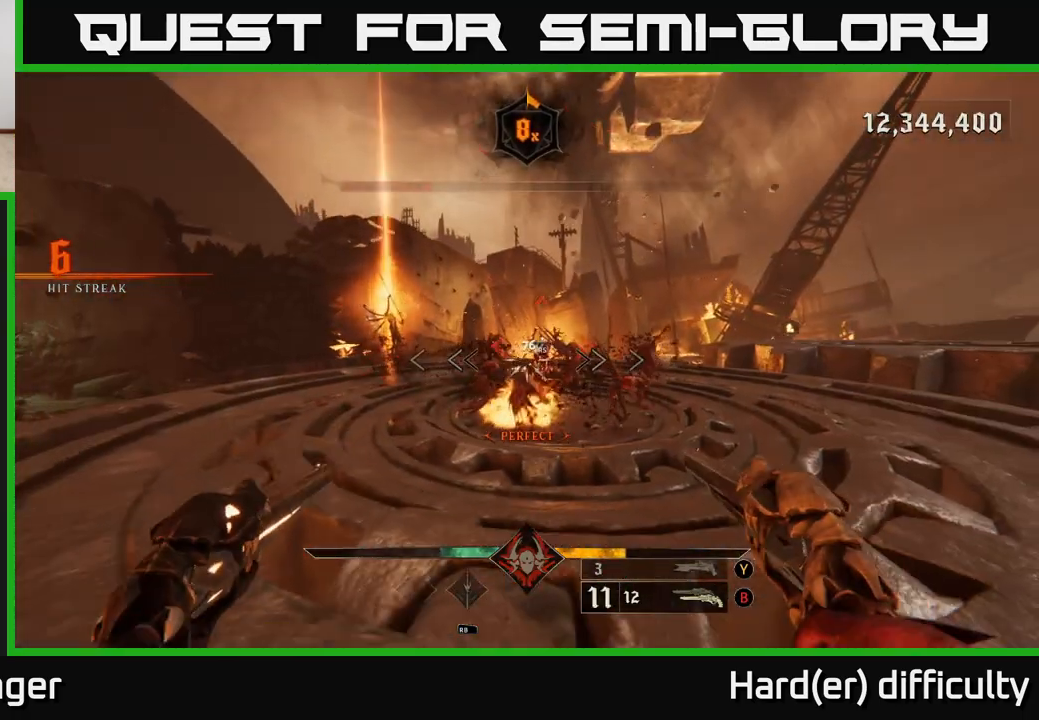
{"buttons": [], "left_stick": "center", "right_stick": "right", "events": [[100, "left_stick", "left"], [150, "R2", "down"], [217, "R2", "up"], [267, "left_stick", "center"], [383, "right_stick", "right"]]}
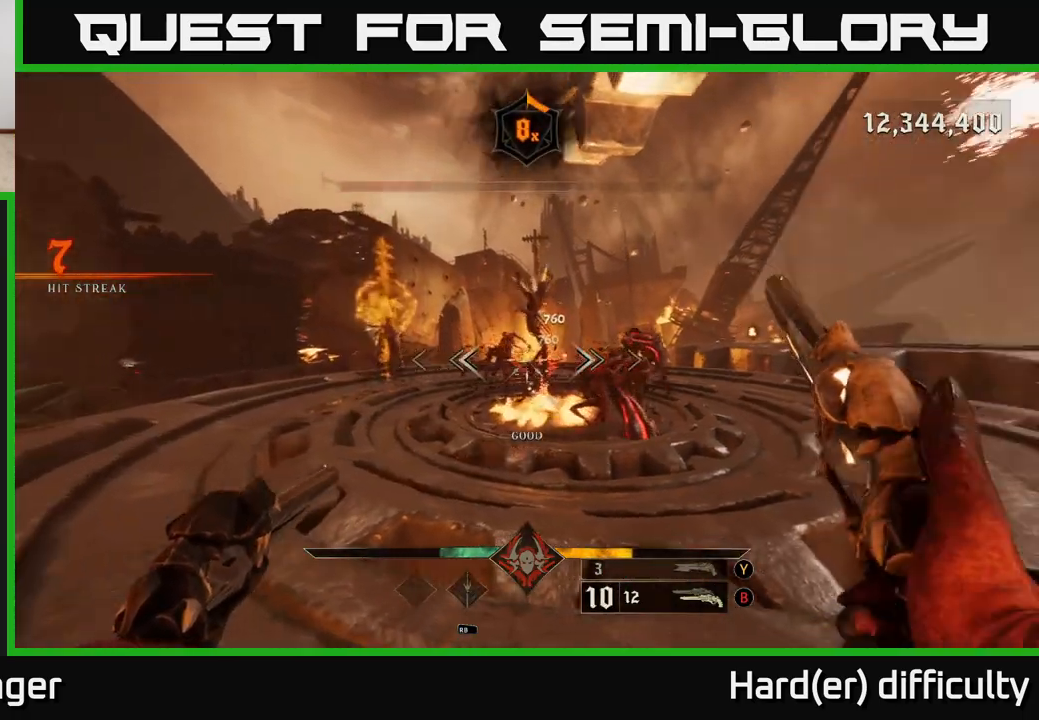
{"buttons": [], "left_stick": "center", "right_stick": "center", "events": [[83, "right_stick", "center"], [100, "left_stick", "up"], [250, "right_stick", "down-left"], [317, "left_stick", "center"], [317, "right_stick", "center"]]}
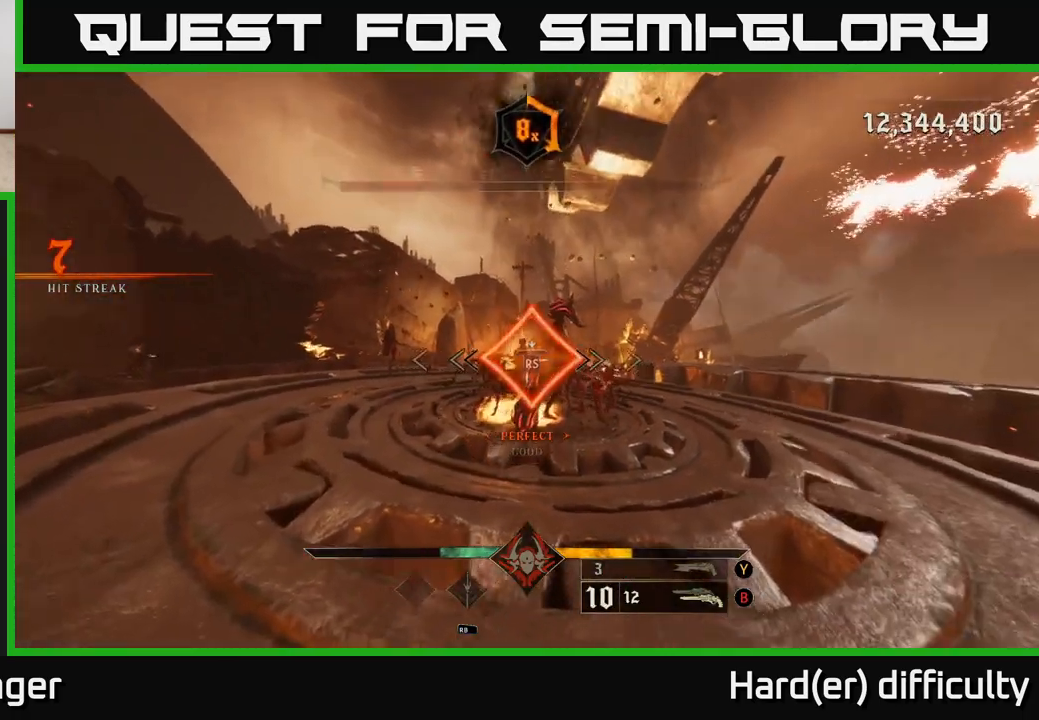
{"buttons": [], "left_stick": "down-right", "right_stick": "left", "events": [[167, "right_stick", "down-left"], [200, "left_stick", "down-right"], [267, "right_stick", "left"]]}
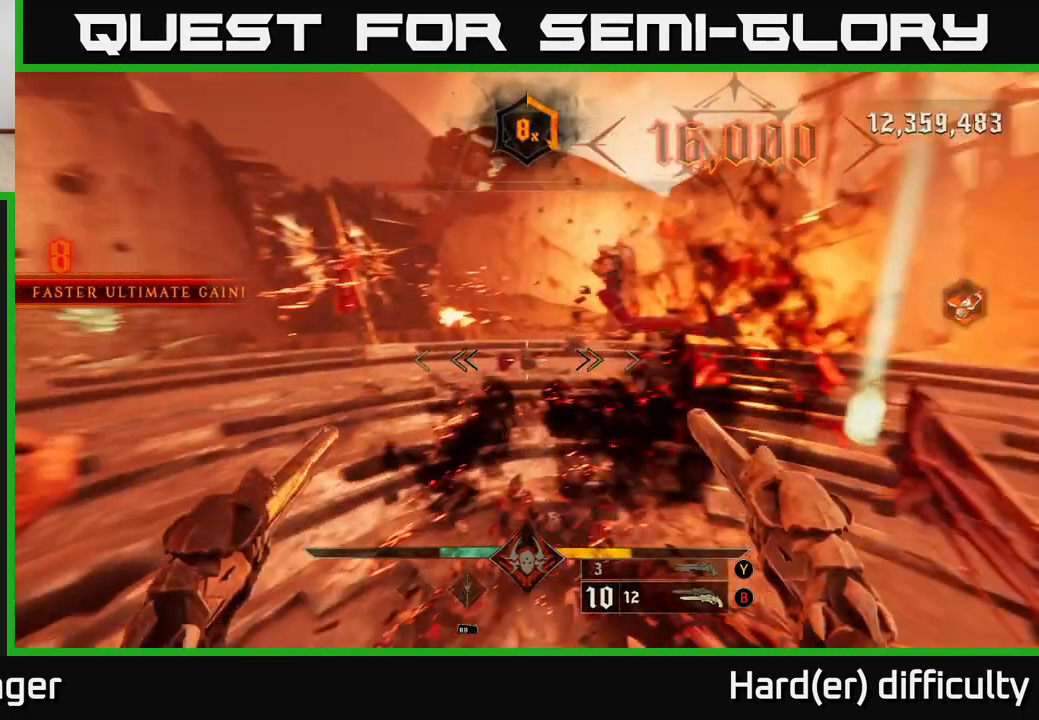
{"buttons": [], "left_stick": "down-left", "right_stick": "center", "events": [[50, "left_stick", "down"], [67, "L2", "down"], [117, "right_stick", "center"], [183, "L2", "up"], [400, "left_stick", "down-left"]]}
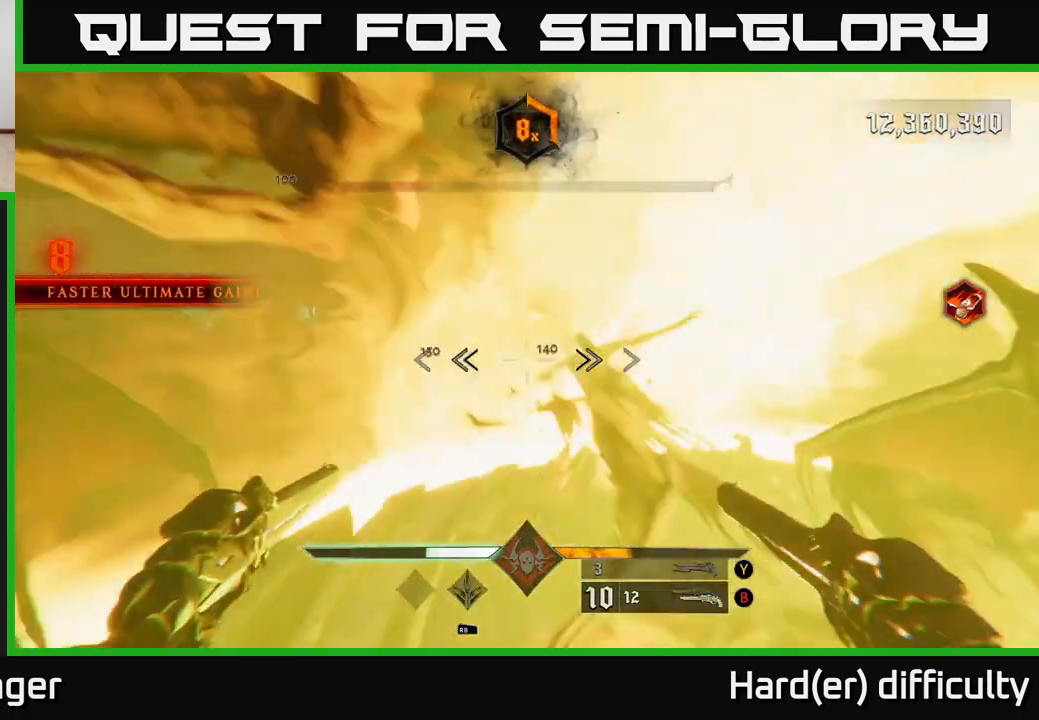
{"buttons": ["R2"], "left_stick": "left", "right_stick": "up-right", "events": [[17, "L2", "down"], [17, "R2", "down"], [100, "R2", "up"], [133, "L2", "up"], [200, "left_stick", "down"], [217, "right_stick", "right"], [383, "right_stick", "center"], [433, "left_stick", "left"], [483, "right_stick", "up-right"], [500, "R2", "down"]]}
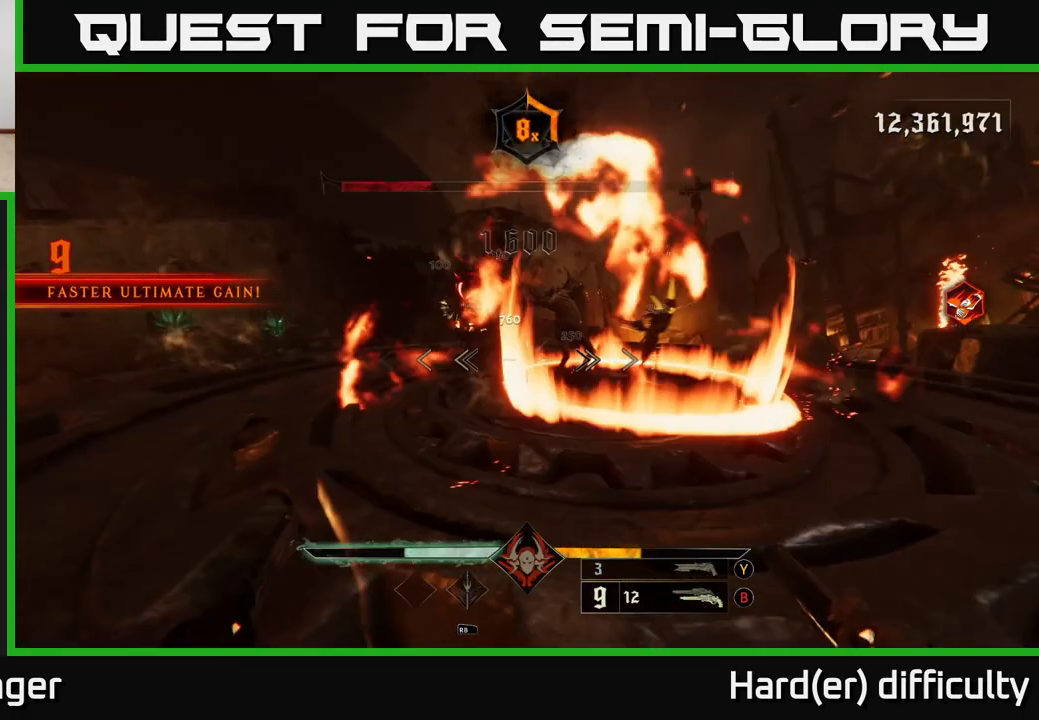
{"buttons": ["R2"], "left_stick": "down-left", "right_stick": "right", "events": [[117, "R2", "up"], [233, "right_stick", "down-right"], [283, "left_stick", "down-left"], [333, "right_stick", "right"], [500, "R2", "down"]]}
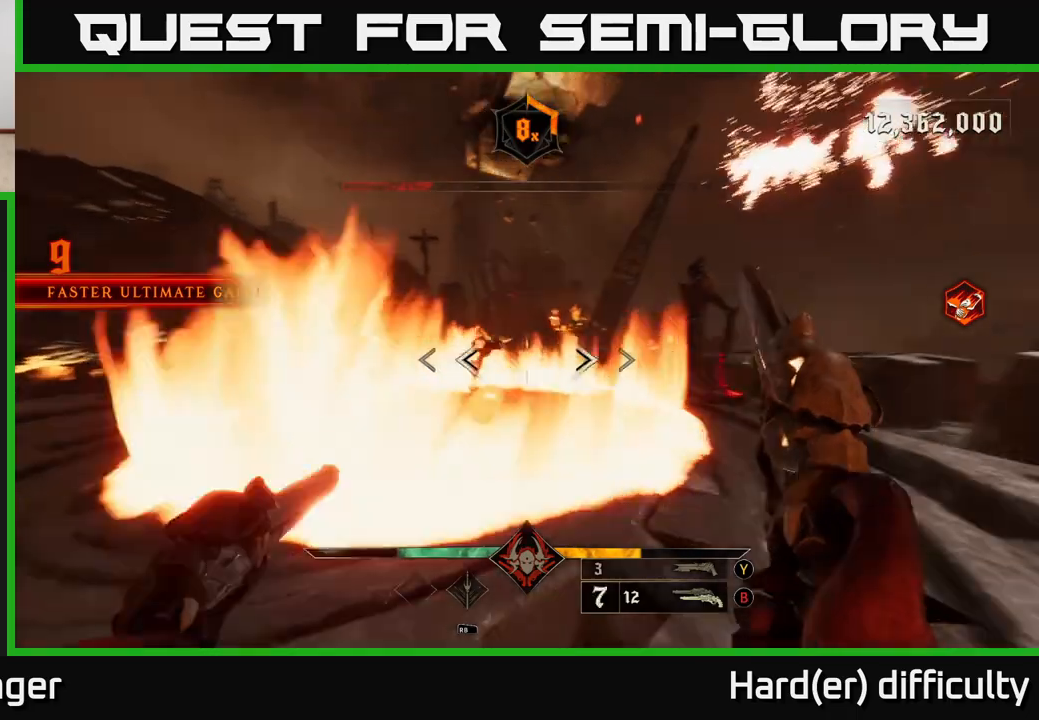
{"buttons": ["A"], "left_stick": "up-right", "right_stick": "center", "events": [[33, "L2", "down"], [67, "right_stick", "center"], [100, "R2", "up"], [150, "L2", "up"], [217, "A", "down"], [300, "left_stick", "up-left"], [333, "A", "up"], [467, "A", "down"], [483, "left_stick", "up-right"]]}
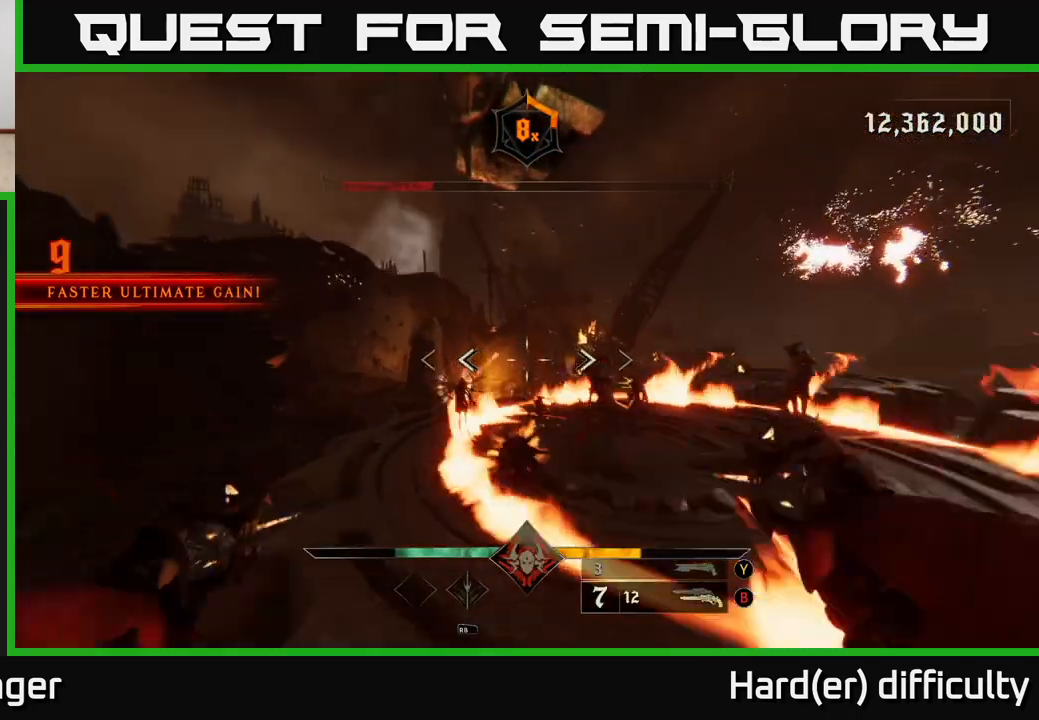
{"buttons": ["L2", "R2"], "left_stick": "right", "right_stick": "right", "events": [[83, "A", "up"], [233, "right_stick", "down-right"], [417, "right_stick", "right"], [467, "R2", "down"], [467, "left_stick", "right"], [483, "L2", "down"]]}
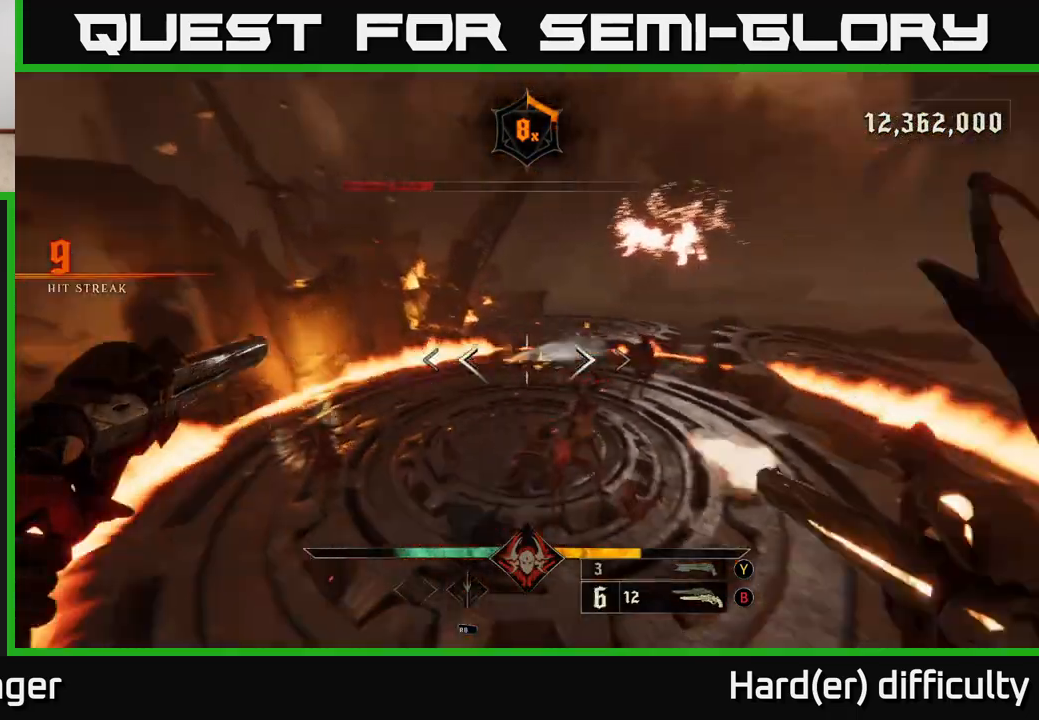
{"buttons": ["R2"], "left_stick": "up-left", "right_stick": "left", "events": [[33, "right_stick", "center"], [67, "R2", "up"], [117, "L2", "up"], [367, "right_stick", "left"], [417, "left_stick", "up-left"], [500, "R2", "down"]]}
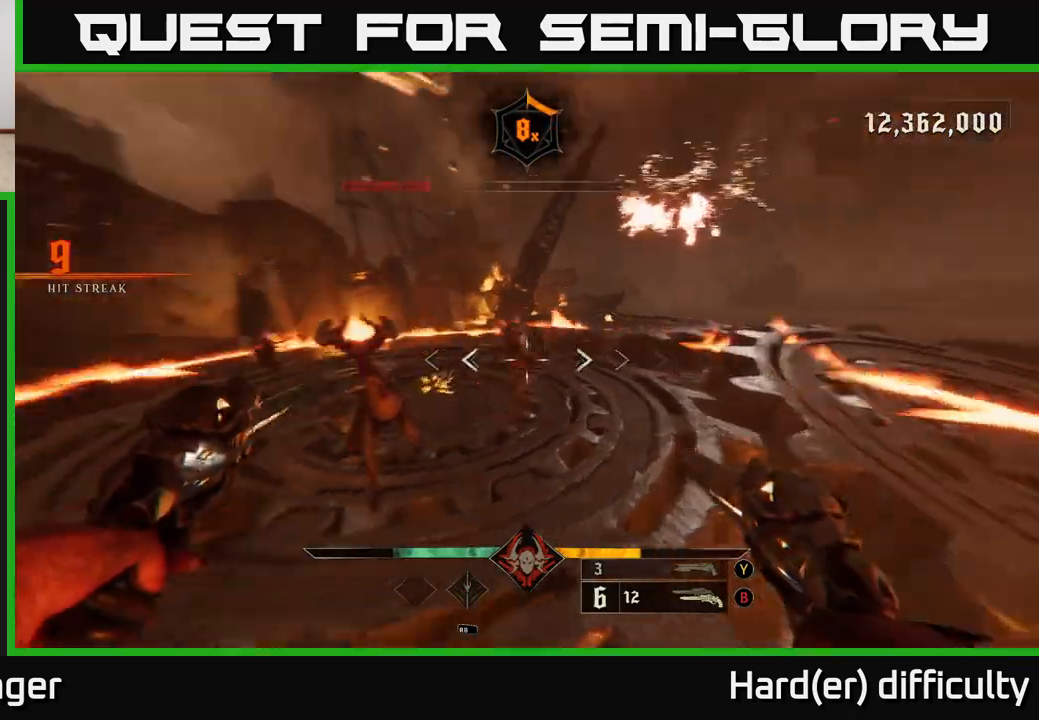
{"buttons": ["A"], "left_stick": "up-right", "right_stick": "center", "events": [[50, "L2", "down"], [50, "left_stick", "up"], [50, "right_stick", "up-left"], [117, "R2", "up"], [150, "left_stick", "up-right"], [167, "L2", "up"], [167, "right_stick", "center"], [250, "A", "down"], [333, "A", "up"], [417, "A", "down"]]}
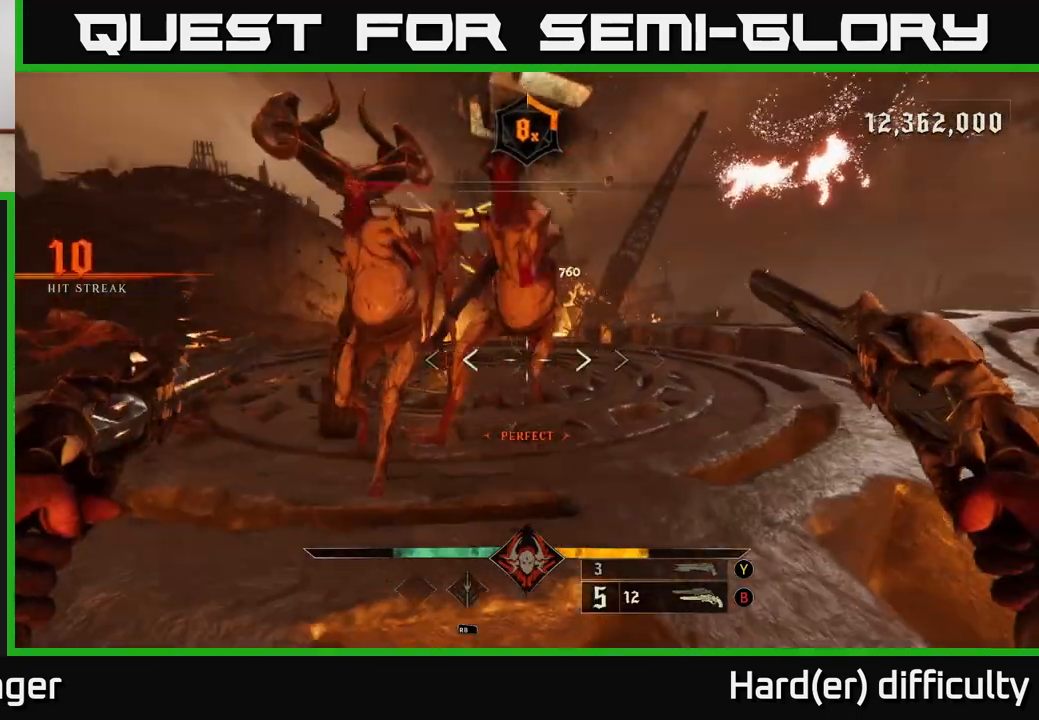
{"buttons": ["L2"], "left_stick": "right", "right_stick": "center", "events": [[50, "A", "up"], [67, "L2", "down"], [83, "left_stick", "right"], [183, "L2", "up"], [200, "right_stick", "left"], [317, "A", "down"], [317, "right_stick", "center"], [417, "L2", "down"], [417, "X", "down"], [467, "A", "up"], [483, "X", "up"]]}
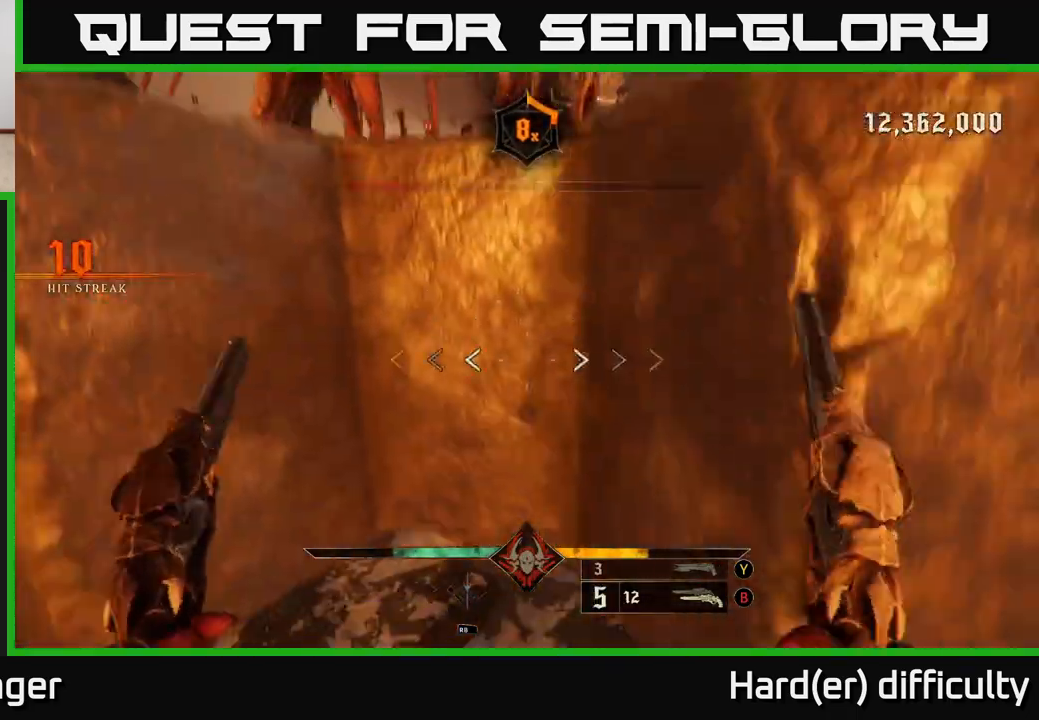
{"buttons": [], "left_stick": "right", "right_stick": "center", "events": [[17, "L2", "up"], [50, "A", "down"], [50, "X", "down"], [133, "X", "up"], [167, "A", "up"], [267, "left_stick", "center"], [483, "left_stick", "right"]]}
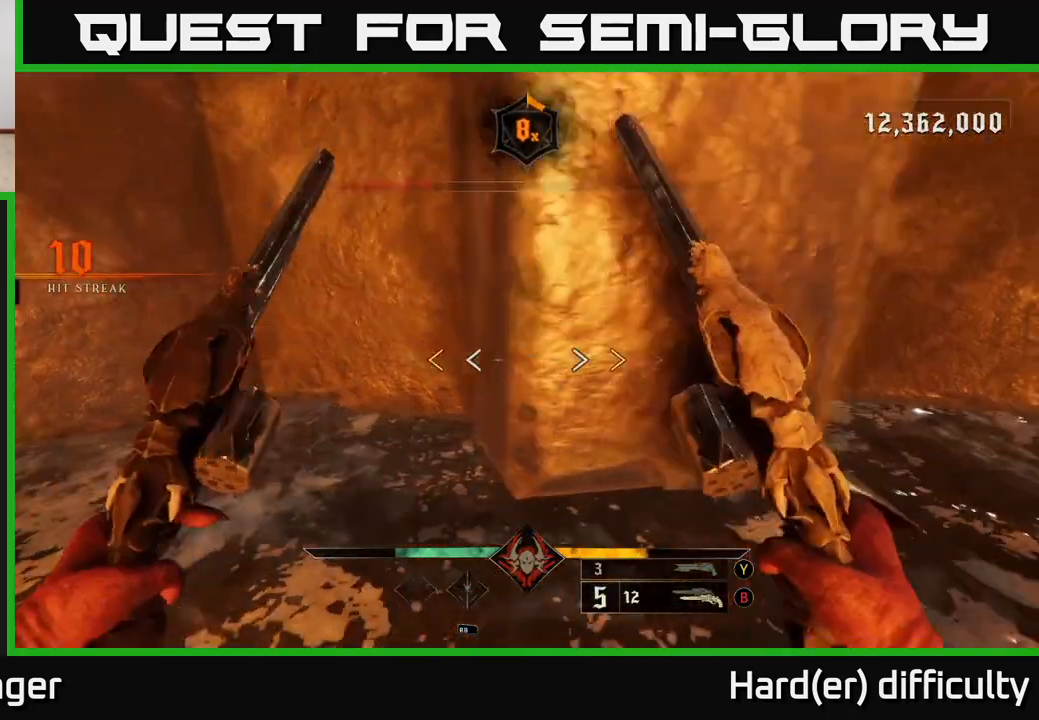
{"buttons": ["X"], "left_stick": "right", "right_stick": "center", "events": [[50, "A", "down"], [183, "A", "up"], [250, "A", "down"], [433, "X", "down"], [450, "A", "up"]]}
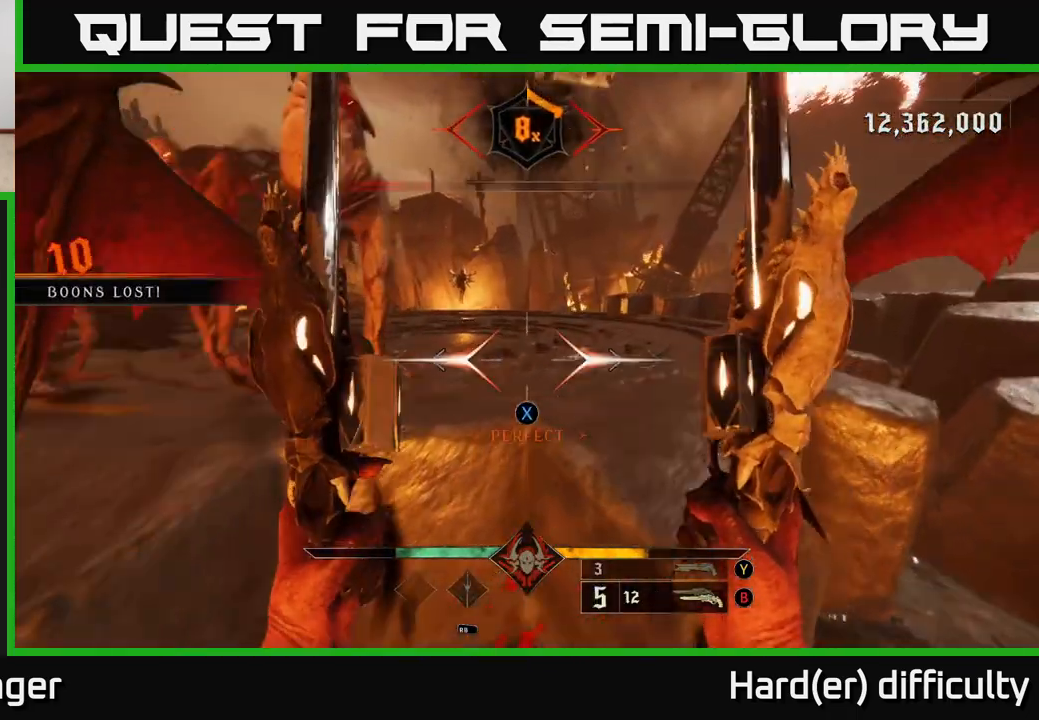
{"buttons": [], "left_stick": "right", "right_stick": "center", "events": [[17, "L2", "down"], [33, "X", "up"], [167, "L2", "up"], [333, "A", "down"], [433, "A", "up"]]}
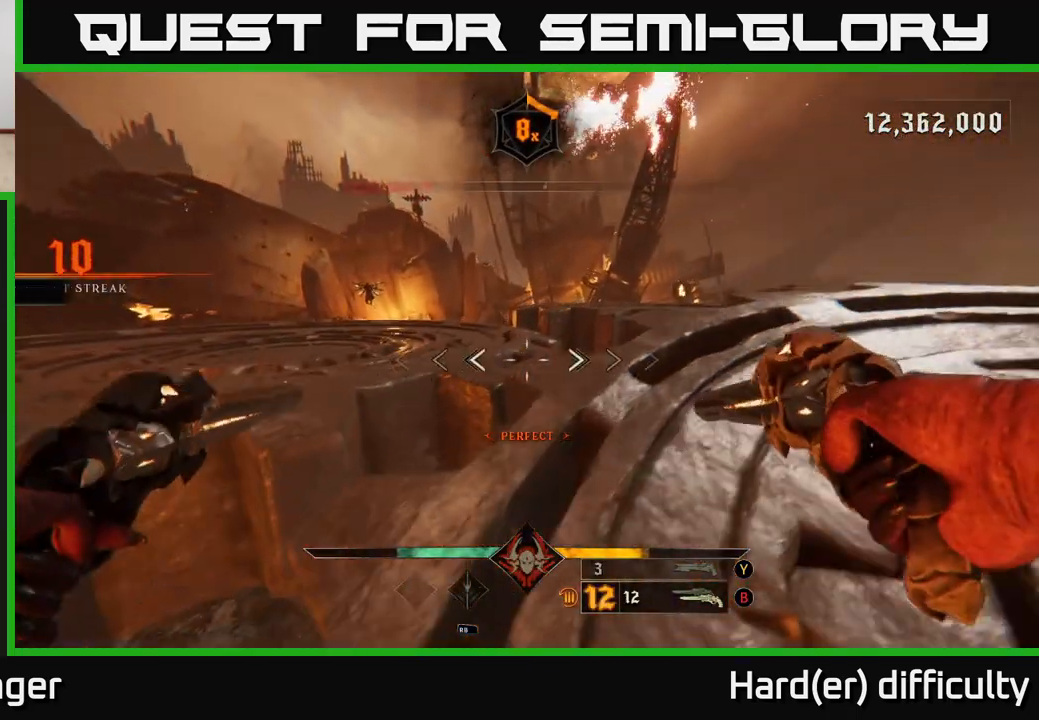
{"buttons": [], "left_stick": "right", "right_stick": "left", "events": [[33, "A", "down"], [117, "A", "up"], [233, "right_stick", "left"]]}
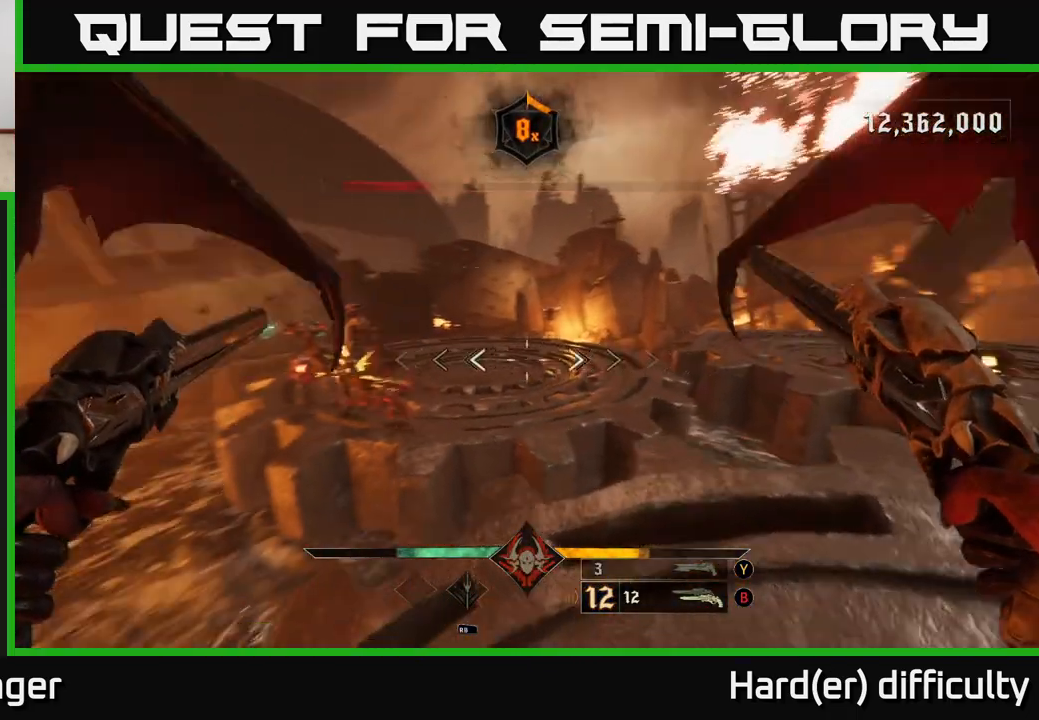
{"buttons": [], "left_stick": "right", "right_stick": "center", "events": [[67, "right_stick", "up-left"], [217, "right_stick", "center"], [317, "right_stick", "left"], [367, "R2", "down"], [433, "R2", "up"], [433, "right_stick", "center"]]}
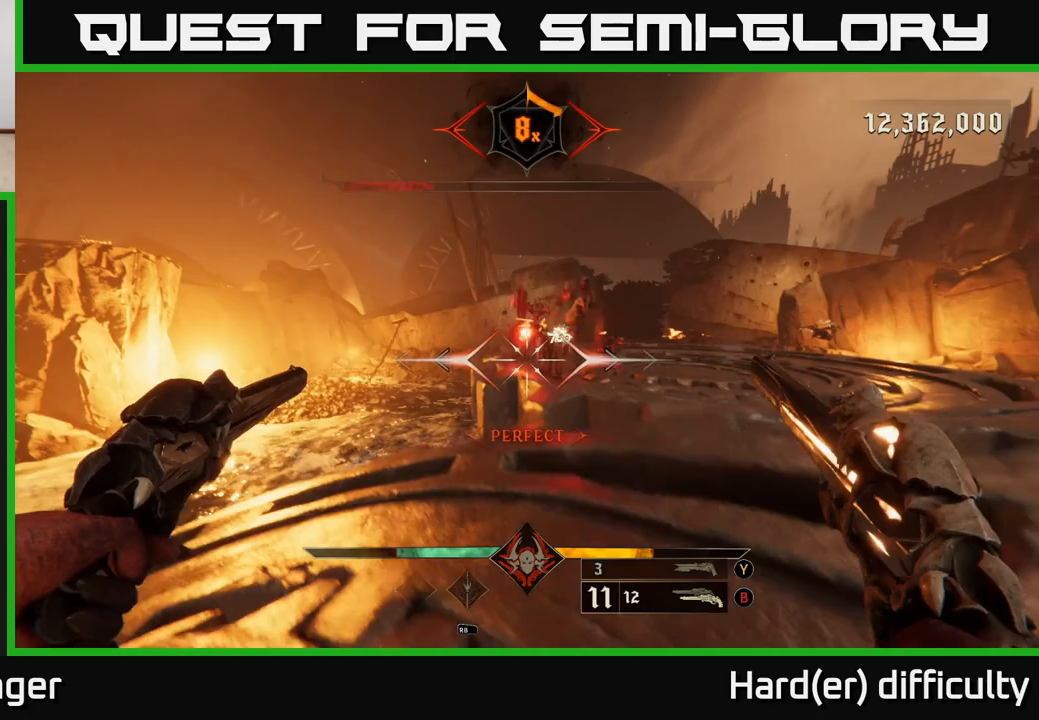
{"buttons": [], "left_stick": "down-right", "right_stick": "center", "events": [[200, "right_stick", "up"], [250, "left_stick", "center"], [317, "right_stick", "center"], [333, "R2", "down"], [383, "left_stick", "down-right"], [417, "R2", "up"]]}
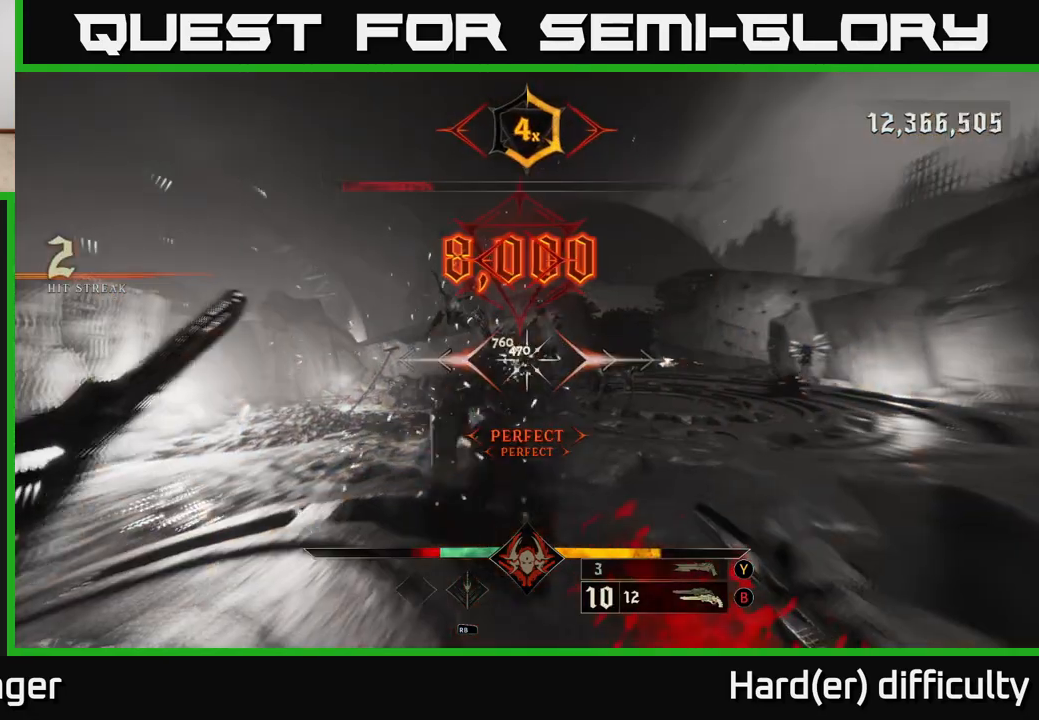
{"buttons": [], "left_stick": "up-right", "right_stick": "down-left", "events": [[100, "right_stick", "left"], [183, "right_stick", "center"], [233, "left_stick", "up"], [433, "right_stick", "down-left"], [467, "left_stick", "up-right"]]}
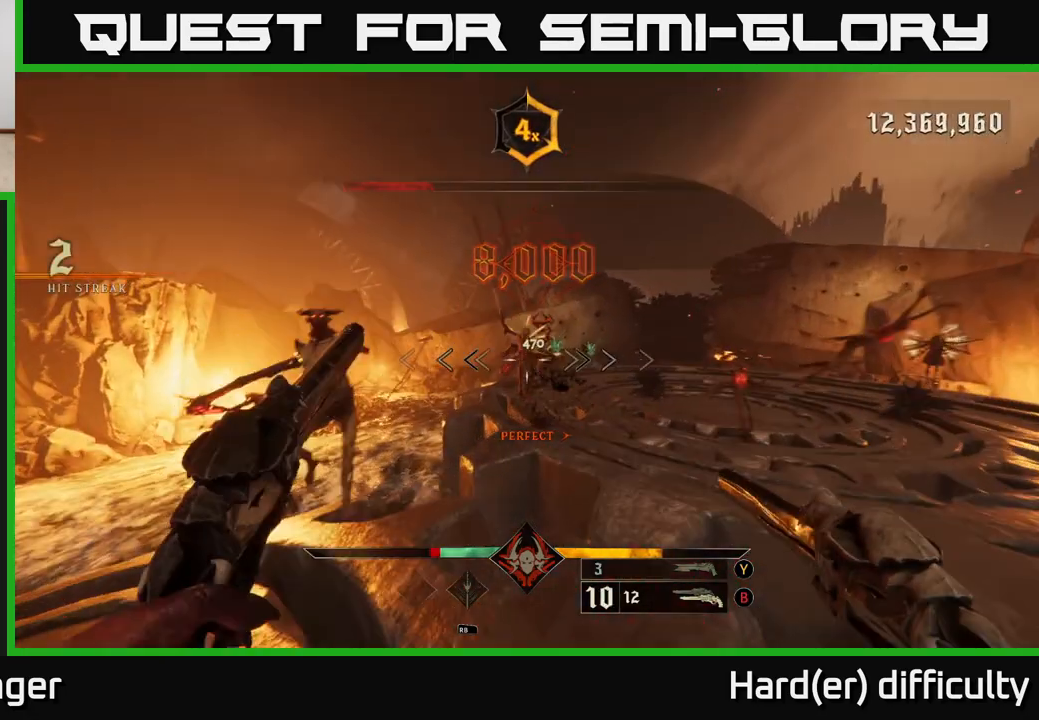
{"buttons": ["L2"], "left_stick": "right", "right_stick": "center", "events": [[50, "right_stick", "center"], [283, "R2", "down"], [350, "A", "down"], [367, "left_stick", "right"], [400, "L2", "down"], [400, "R2", "up"], [467, "A", "up"]]}
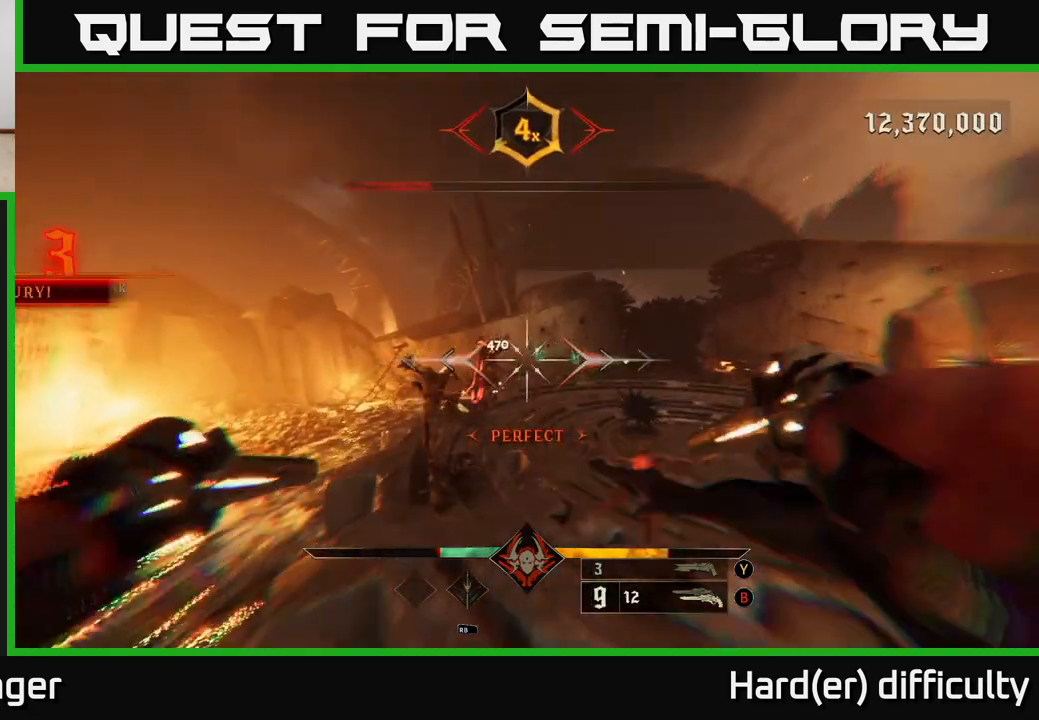
{"buttons": [], "left_stick": "right", "right_stick": "center", "events": [[17, "L2", "up"], [200, "right_stick", "down"], [283, "R2", "down"], [333, "right_stick", "left"], [400, "R2", "up"], [450, "right_stick", "center"]]}
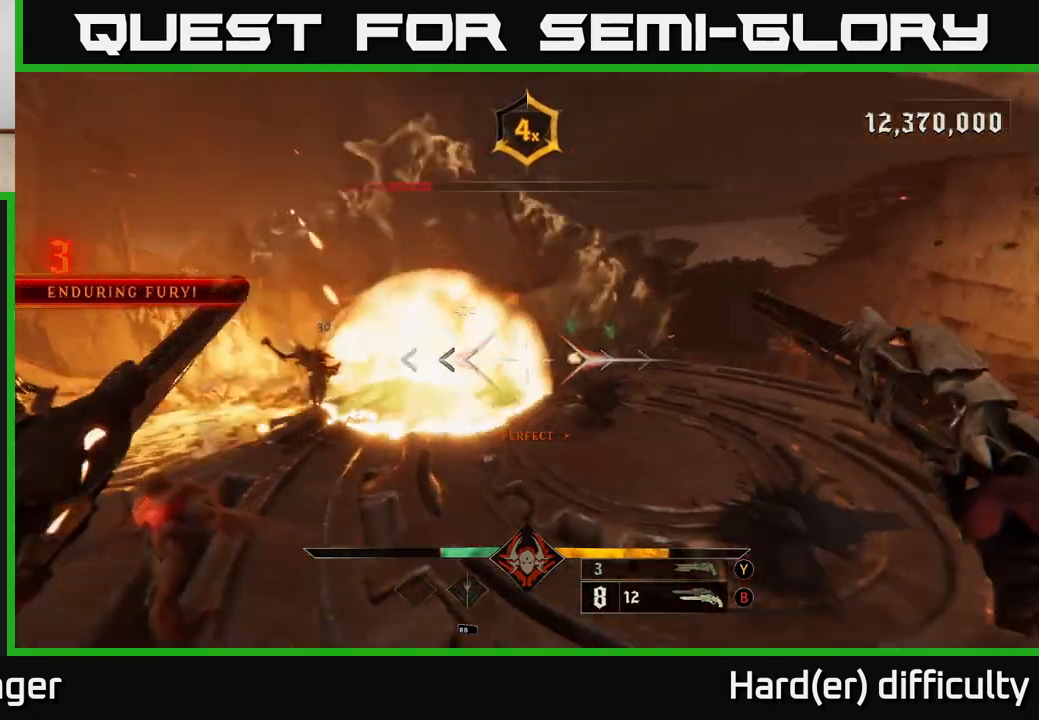
{"buttons": ["L2"], "left_stick": "right", "right_stick": "center", "events": [[67, "right_stick", "left"], [167, "right_stick", "center"], [217, "R2", "down"], [217, "right_stick", "up-left"], [317, "R2", "up"], [333, "right_stick", "center"], [383, "L2", "down"]]}
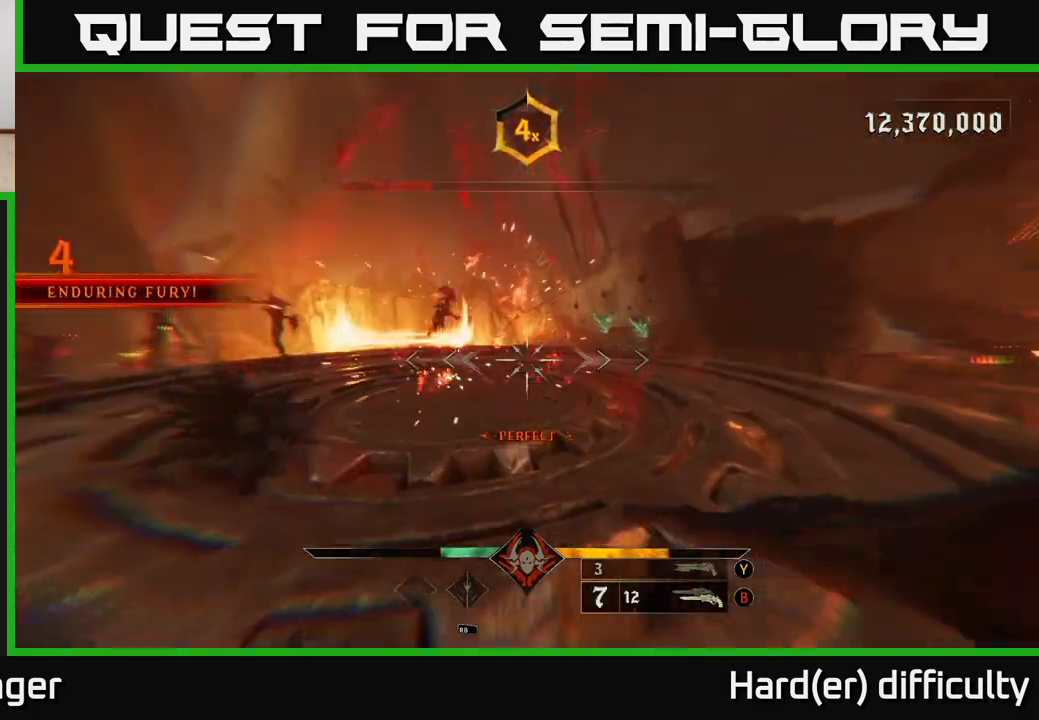
{"buttons": [], "left_stick": "up-right", "right_stick": "up-left", "events": [[17, "A", "down"], [17, "L2", "up"], [133, "A", "up"], [267, "right_stick", "left"], [417, "right_stick", "up-left"], [500, "left_stick", "up-right"]]}
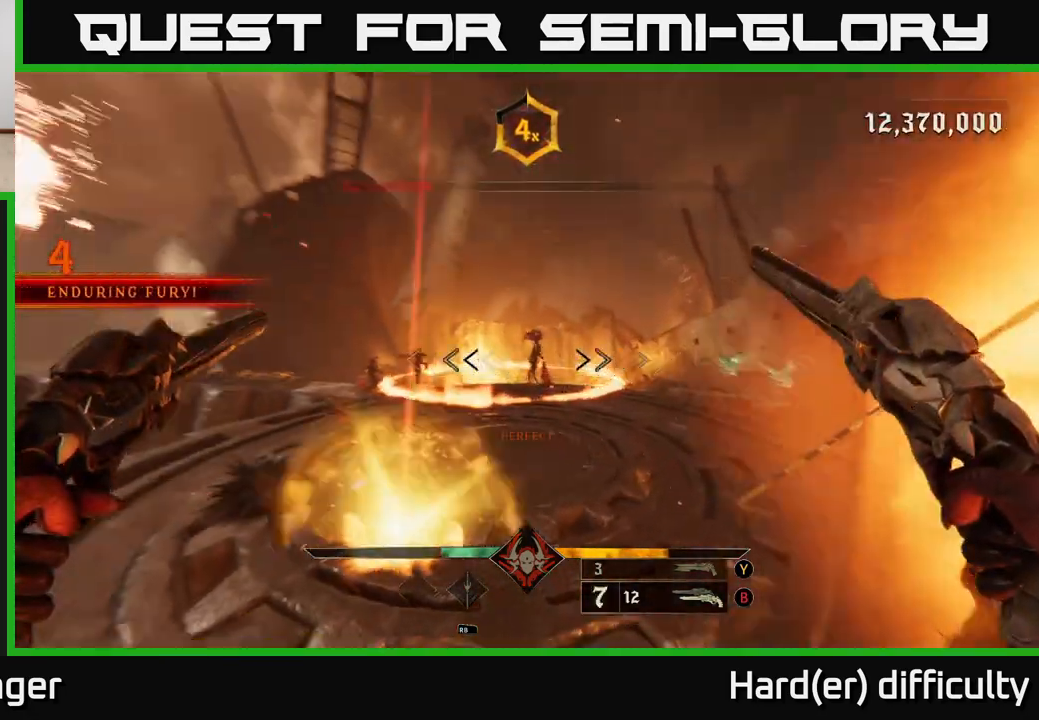
{"buttons": ["A"], "left_stick": "right", "right_stick": "center", "events": [[83, "right_stick", "center"], [217, "R2", "down"], [217, "left_stick", "right"], [217, "right_stick", "left"], [267, "L2", "down"], [333, "R2", "up"], [350, "right_stick", "center"], [367, "L2", "up"], [500, "A", "down"]]}
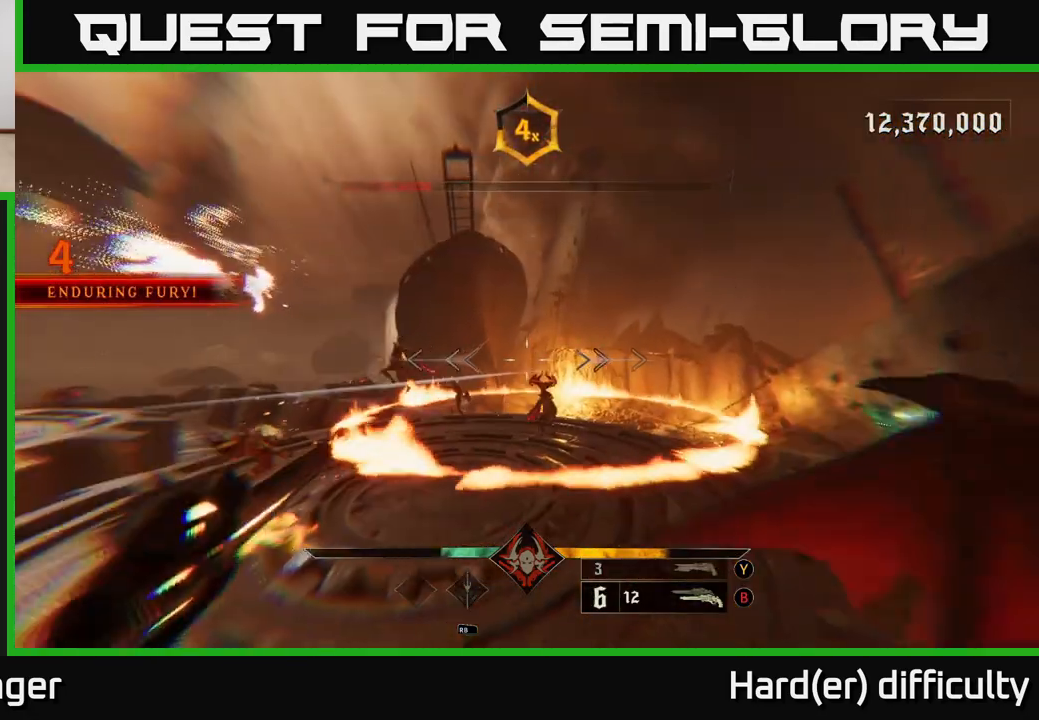
{"buttons": [], "left_stick": "up-right", "right_stick": "down-left", "events": [[83, "A", "up"], [167, "A", "down"], [283, "A", "up"], [300, "left_stick", "up-right"], [400, "right_stick", "down-left"]]}
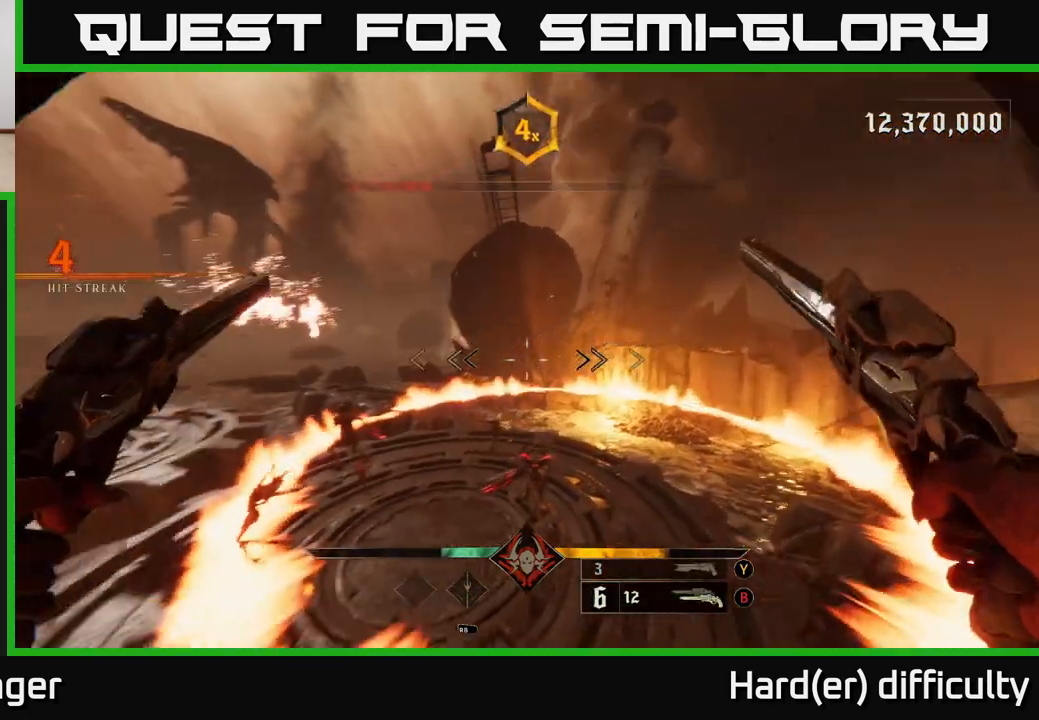
{"buttons": [], "left_stick": "up", "right_stick": "left", "events": [[50, "right_stick", "down"], [183, "R2", "down"], [200, "right_stick", "up-right"], [250, "right_stick", "center"], [283, "R2", "up"], [300, "L2", "down"], [433, "L2", "up"], [433, "left_stick", "up"], [433, "right_stick", "left"]]}
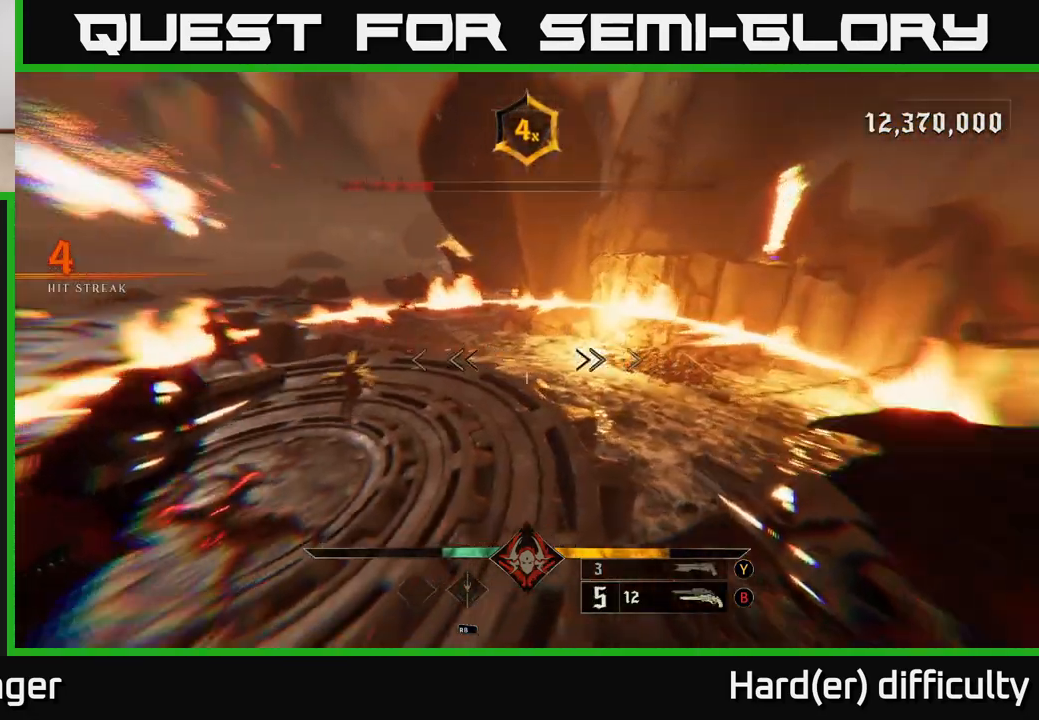
{"buttons": ["A"], "left_stick": "up", "right_stick": "center", "events": [[167, "R2", "down"], [167, "right_stick", "up-left"], [267, "R2", "up"], [267, "right_stick", "center"], [433, "A", "down"]]}
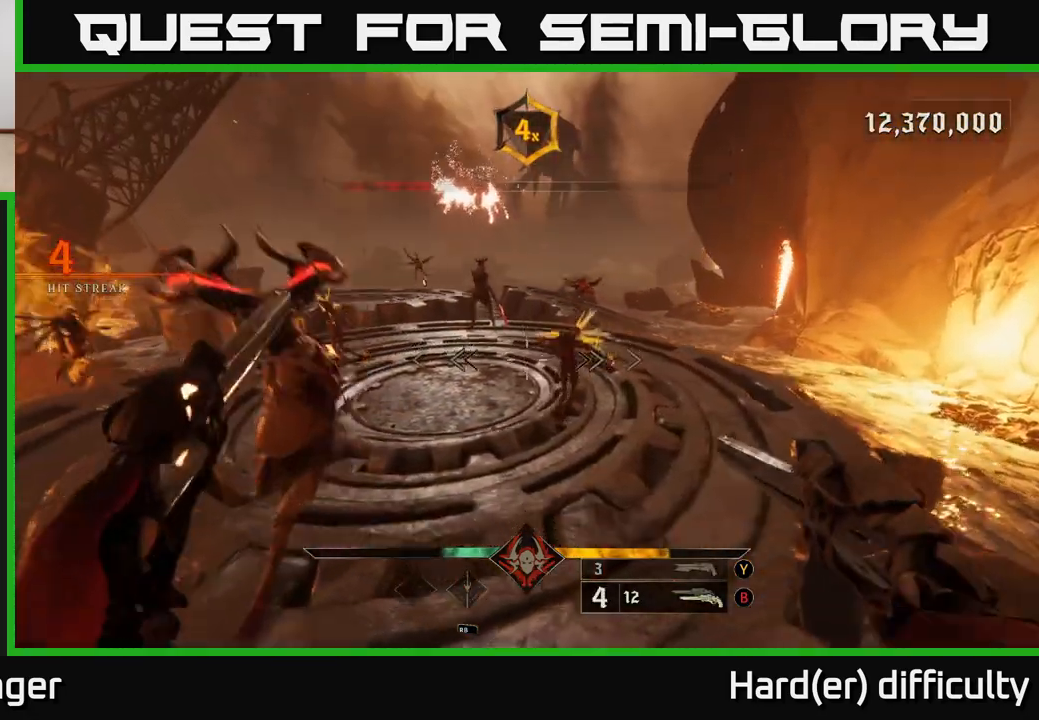
{"buttons": [], "left_stick": "up-right", "right_stick": "left", "events": [[17, "left_stick", "up-right"], [67, "A", "up"], [133, "L2", "down"], [267, "L2", "up"], [267, "Y", "down"], [350, "Y", "up"], [500, "right_stick", "left"]]}
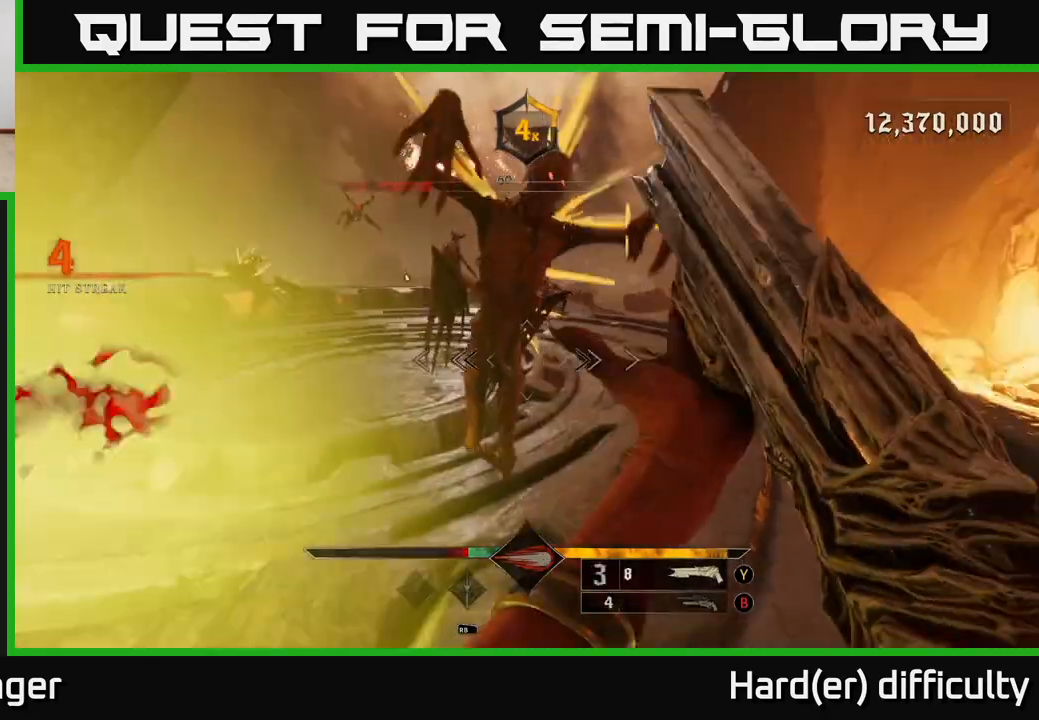
{"buttons": [], "left_stick": "up-right", "right_stick": "center", "events": [[17, "right_stick", "up-left"], [133, "L2", "down"], [133, "R2", "down"], [200, "R2", "up"], [217, "right_stick", "center"], [267, "L2", "up"], [333, "right_stick", "left"], [483, "right_stick", "center"]]}